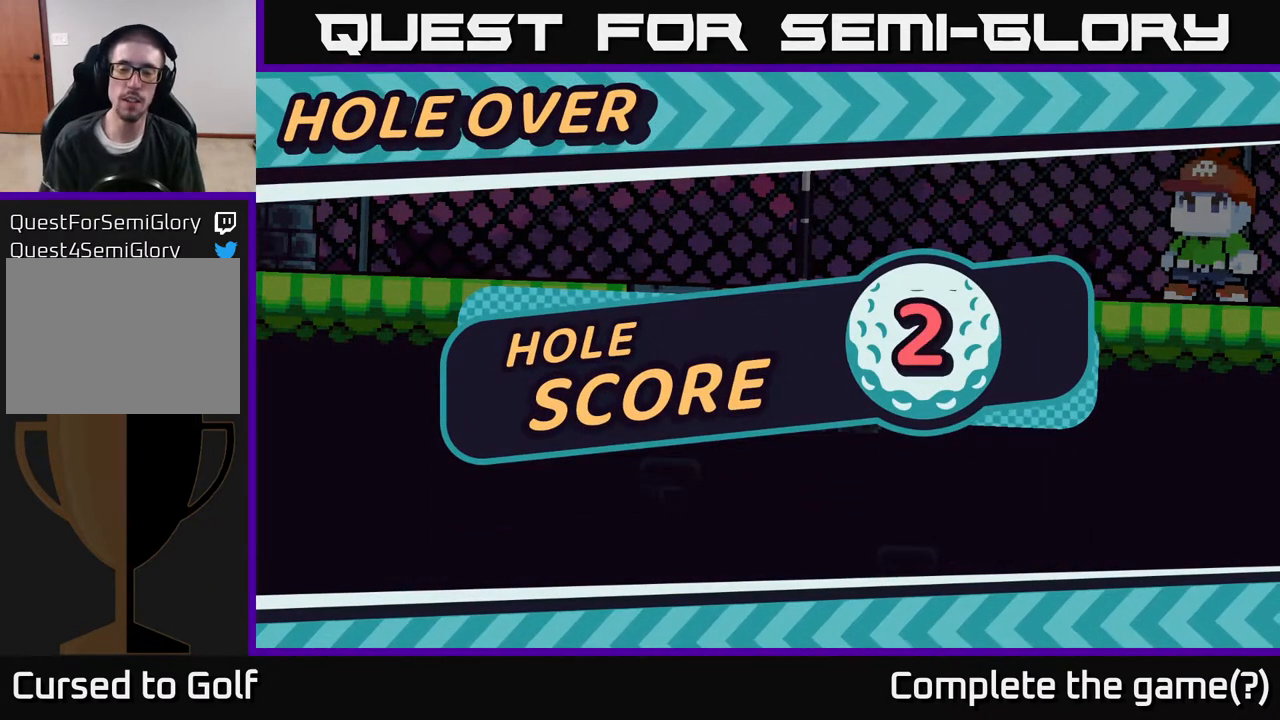
Gameplay with a controller (Xbox layout); each line is a JSON object with the inputs held at the frame after it. "events" lists button and stick changes between this image and that frame as [ms after this image, input, new state], when the widget could be followed in between.
{"buttons": [], "left_stick": "center", "right_stick": "center", "events": [[183, "A", "down"], [367, "A", "up"]]}
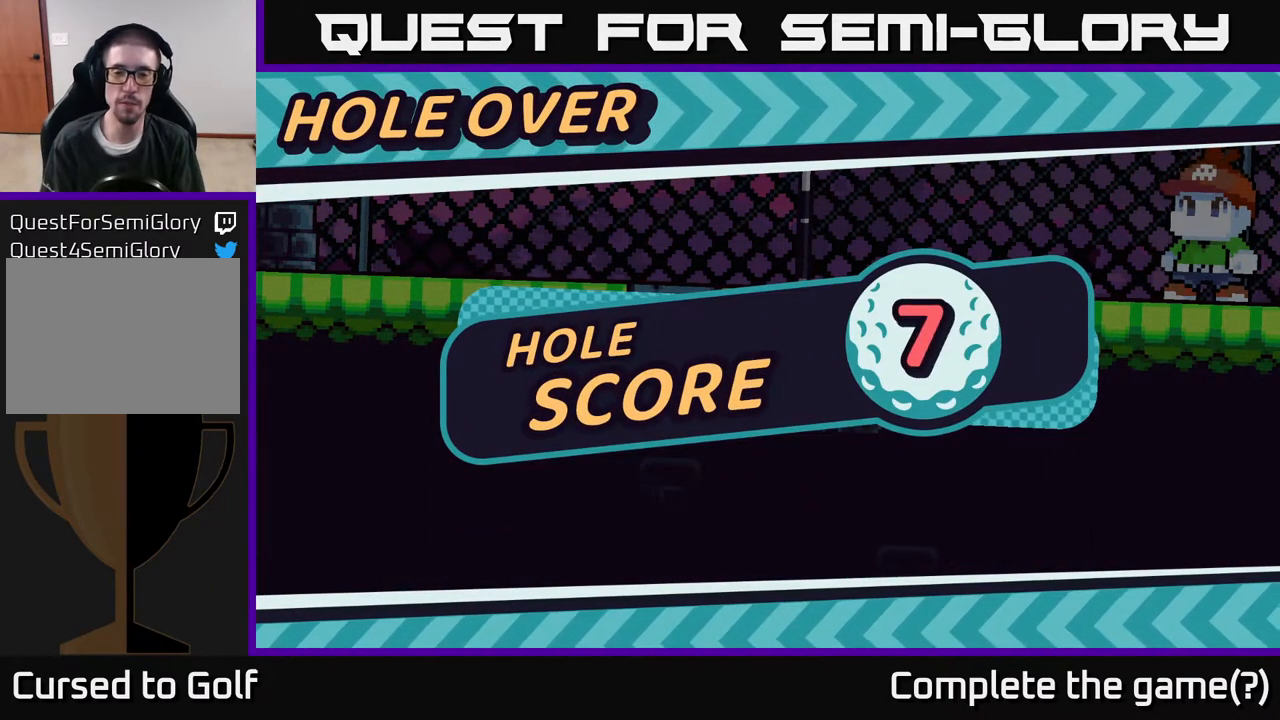
{"buttons": [], "left_stick": "center", "right_stick": "center", "events": [[350, "A", "down"], [483, "A", "up"]]}
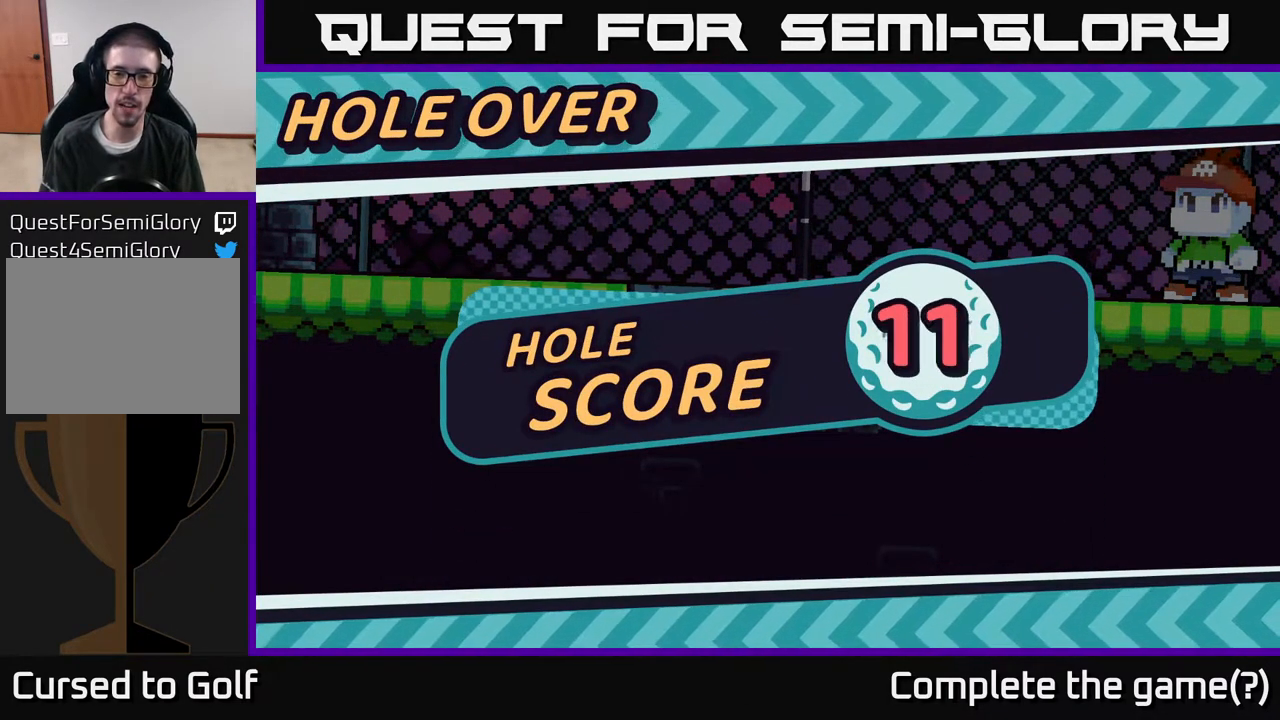
{"buttons": [], "left_stick": "center", "right_stick": "center", "events": []}
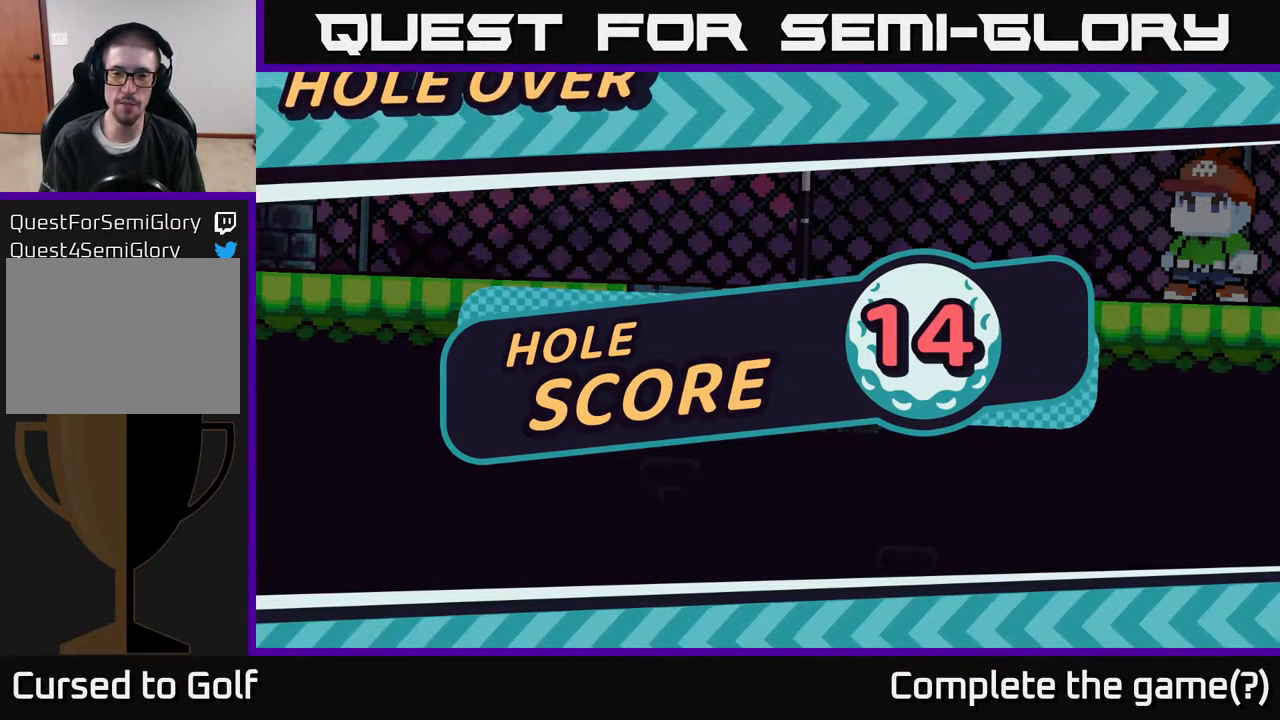
{"buttons": [], "left_stick": "center", "right_stick": "center", "events": []}
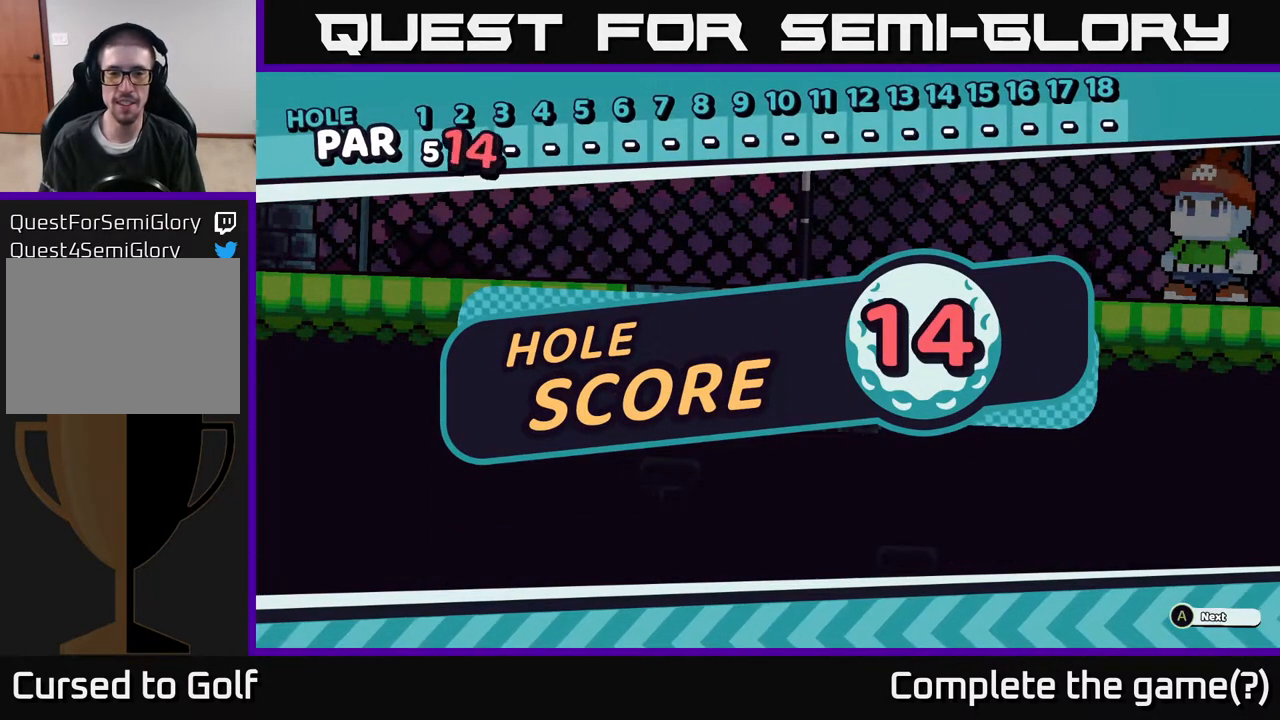
{"buttons": [], "left_stick": "center", "right_stick": "center", "events": []}
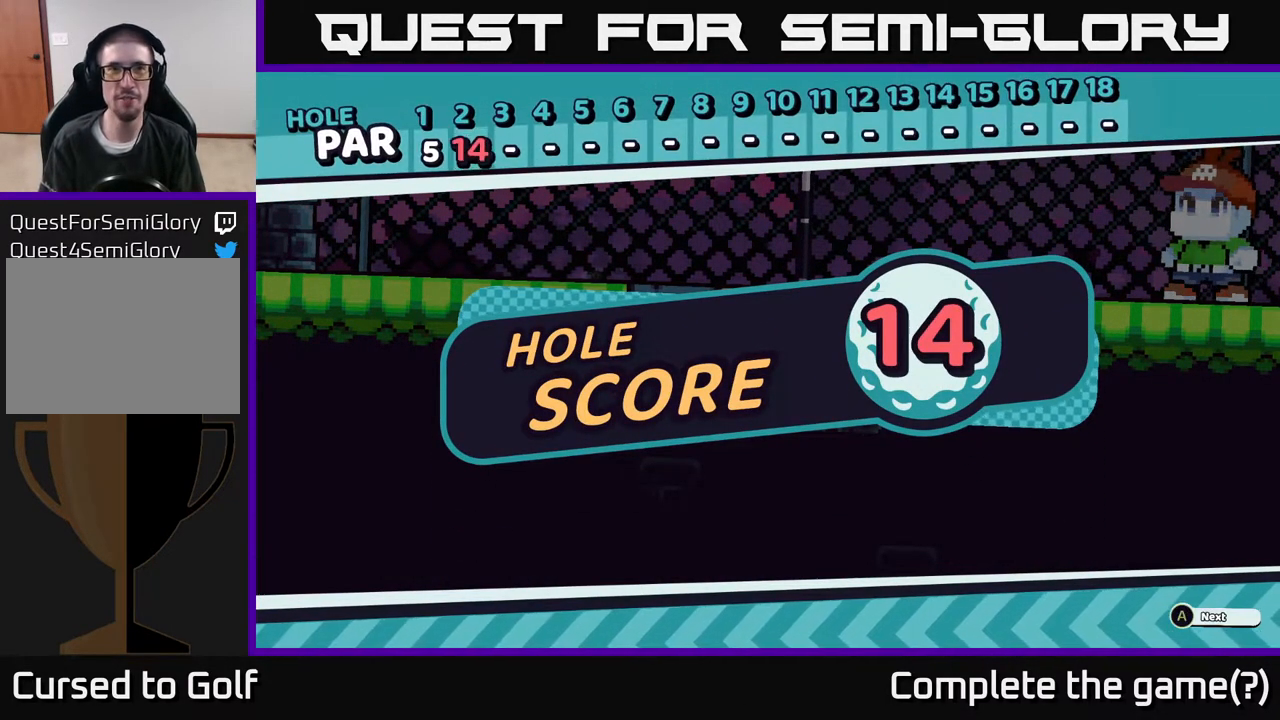
{"buttons": [], "left_stick": "center", "right_stick": "center", "events": []}
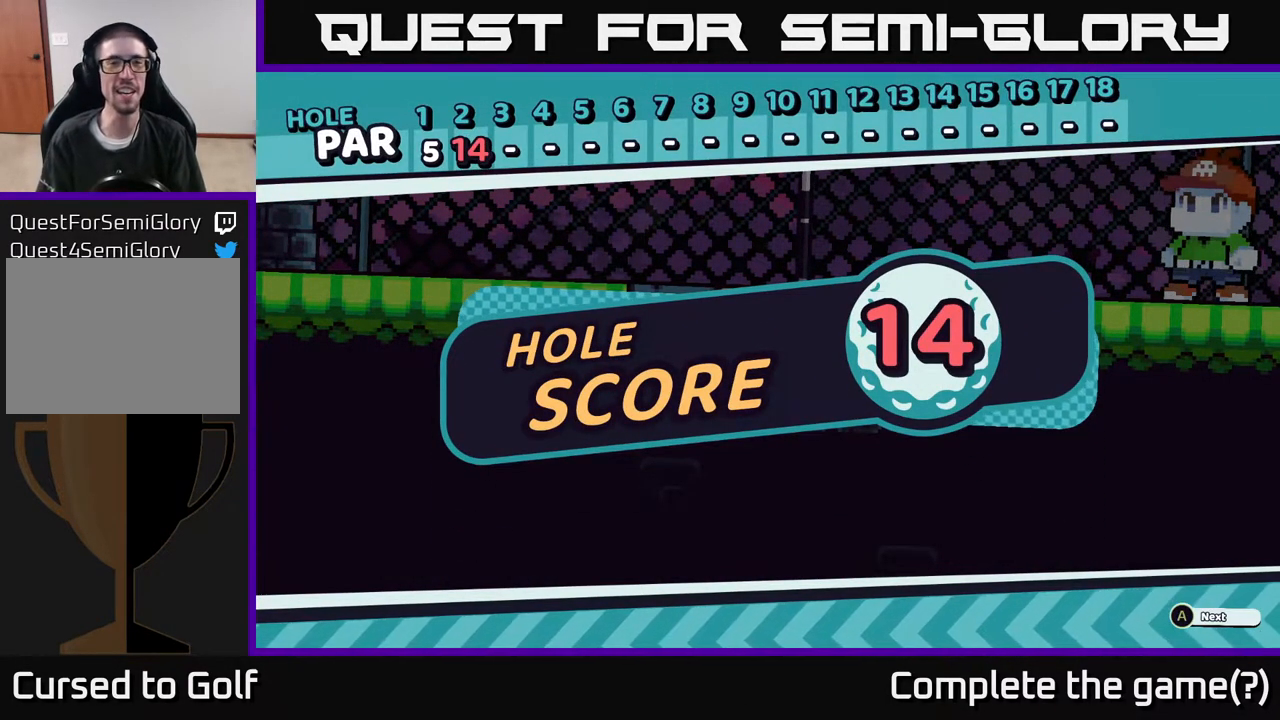
{"buttons": [], "left_stick": "center", "right_stick": "center", "events": []}
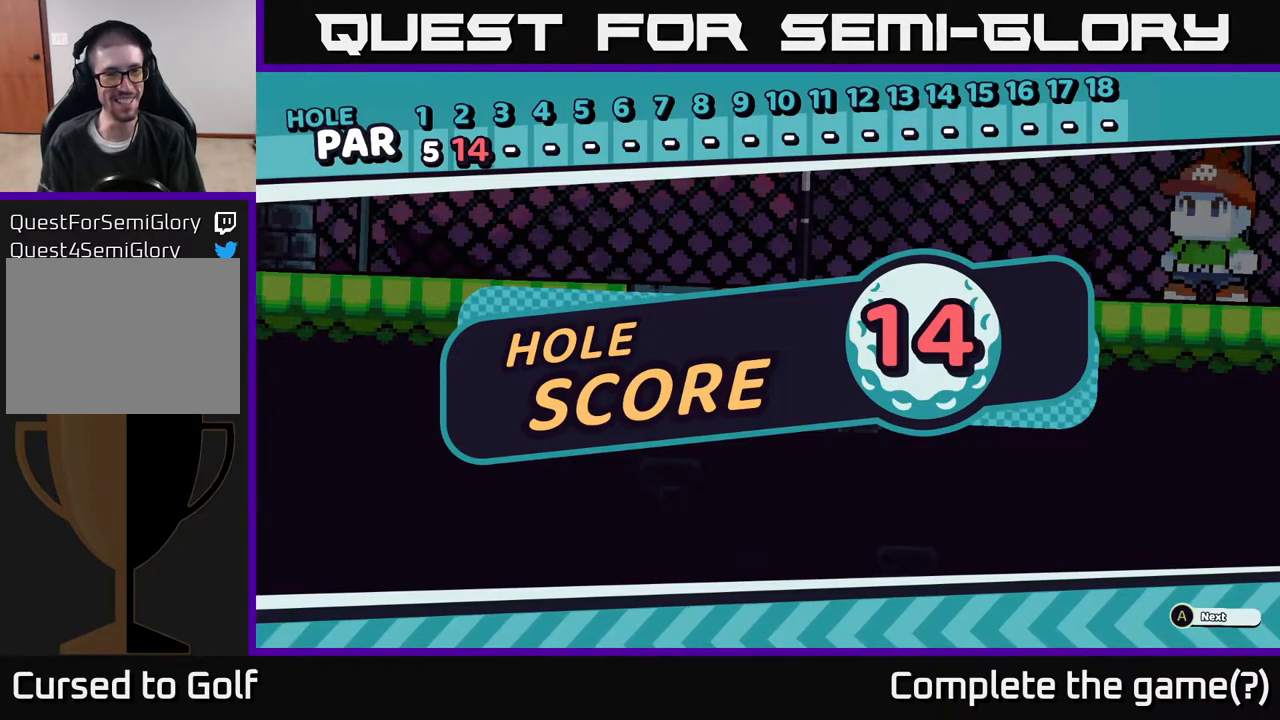
{"buttons": [], "left_stick": "center", "right_stick": "center", "events": [[417, "A", "down"], [500, "A", "up"]]}
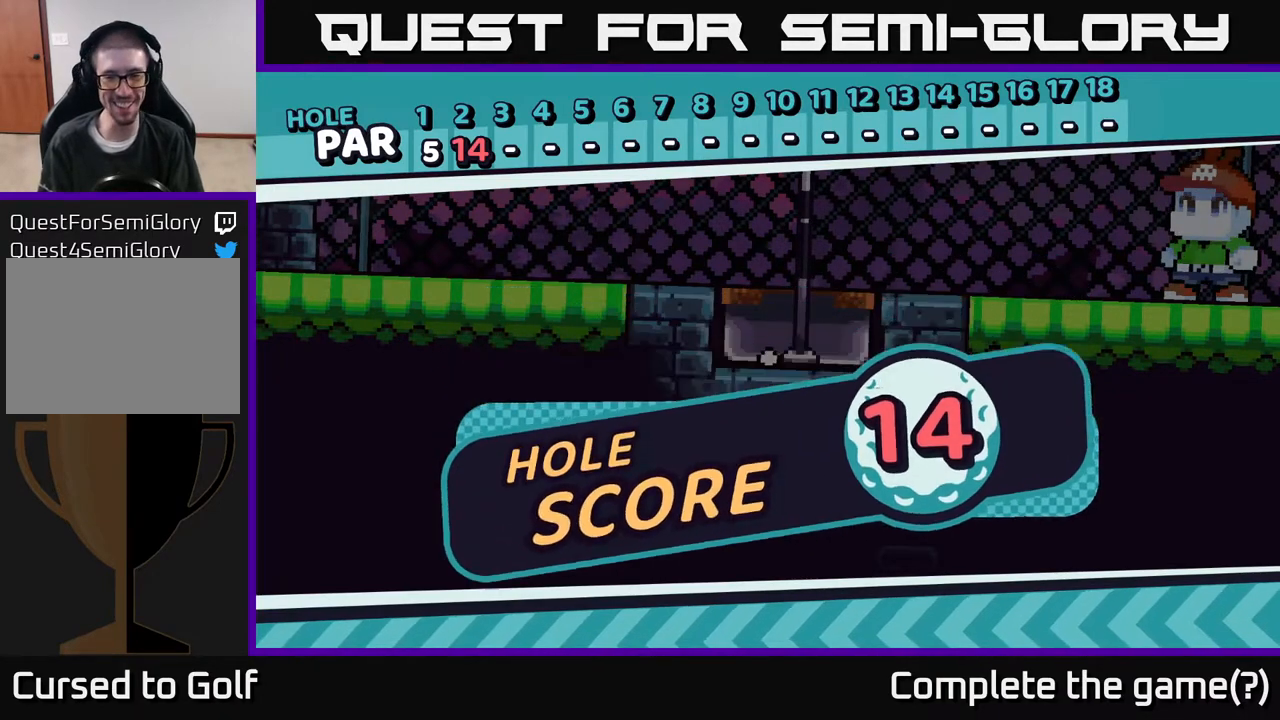
{"buttons": [], "left_stick": "center", "right_stick": "center", "events": []}
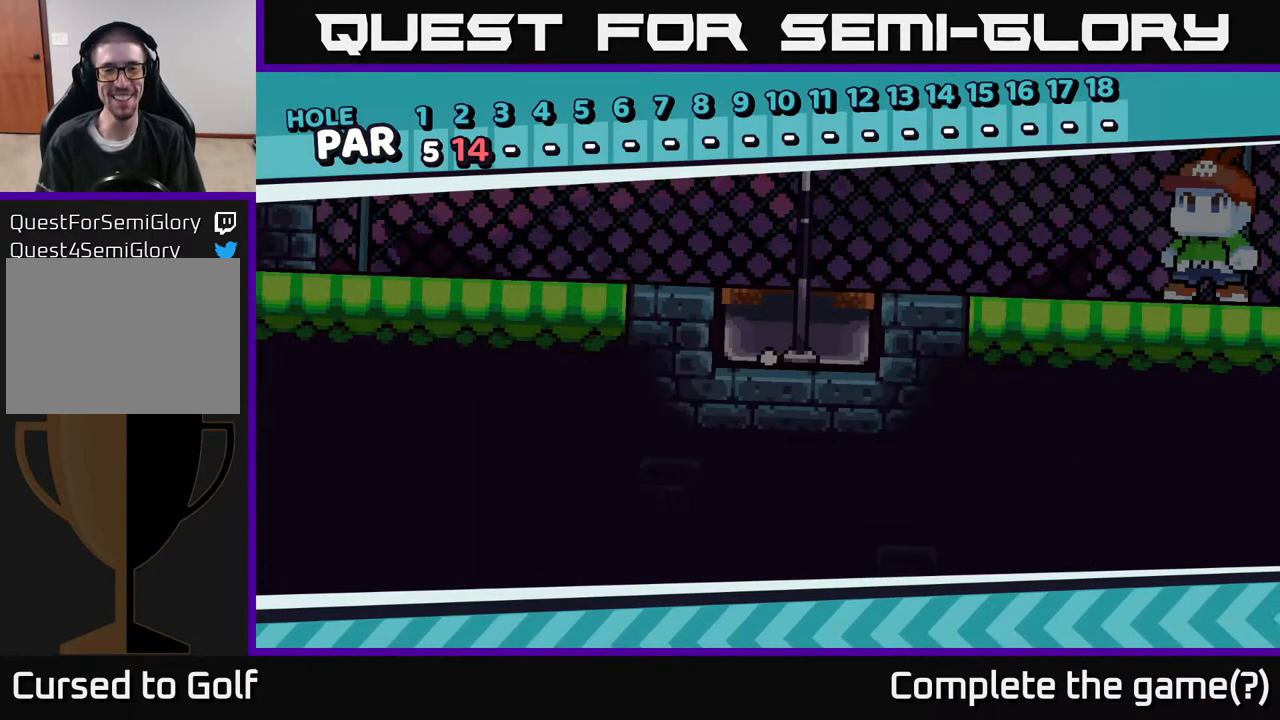
{"buttons": [], "left_stick": "center", "right_stick": "center", "events": []}
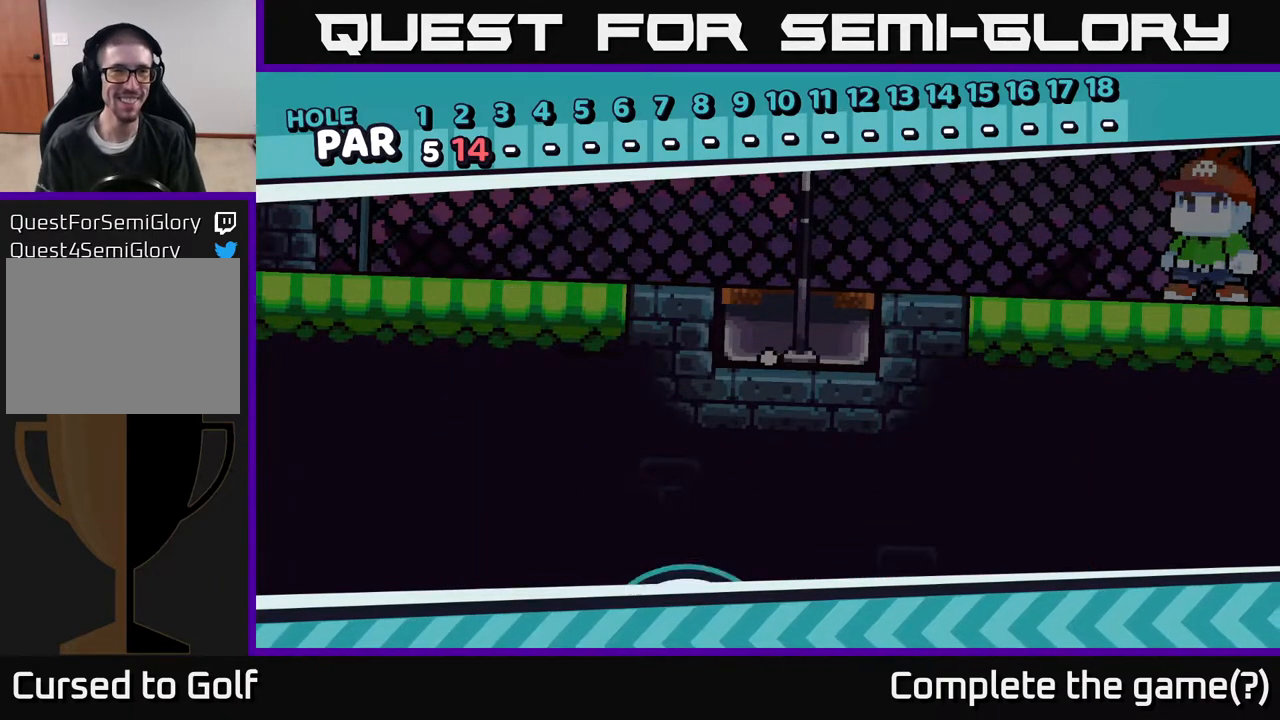
{"buttons": [], "left_stick": "center", "right_stick": "center", "events": []}
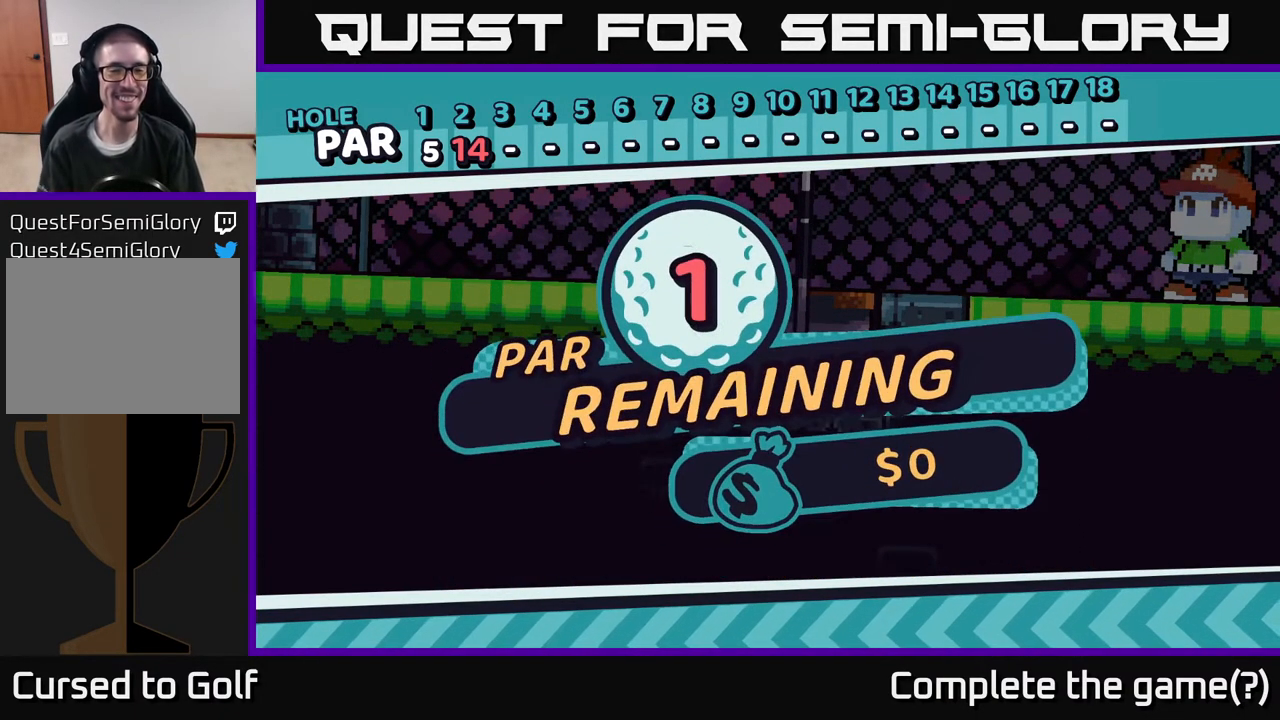
{"buttons": [], "left_stick": "center", "right_stick": "center", "events": []}
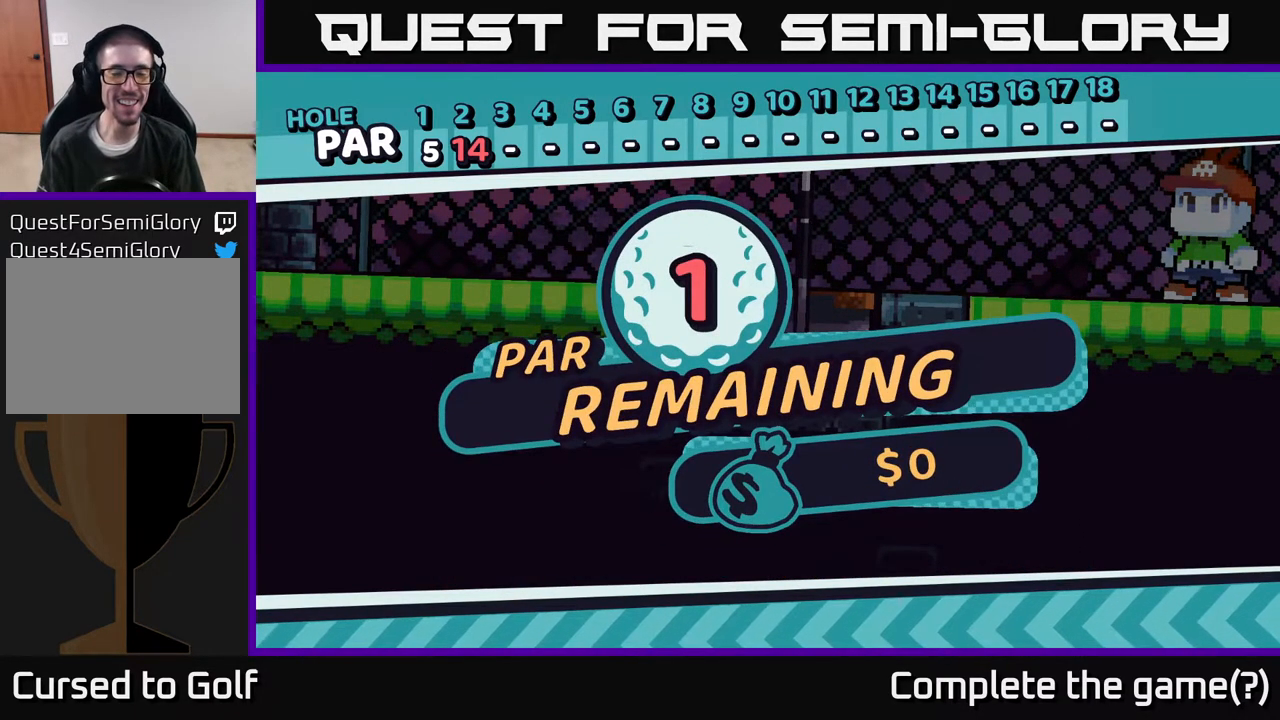
{"buttons": [], "left_stick": "center", "right_stick": "center", "events": []}
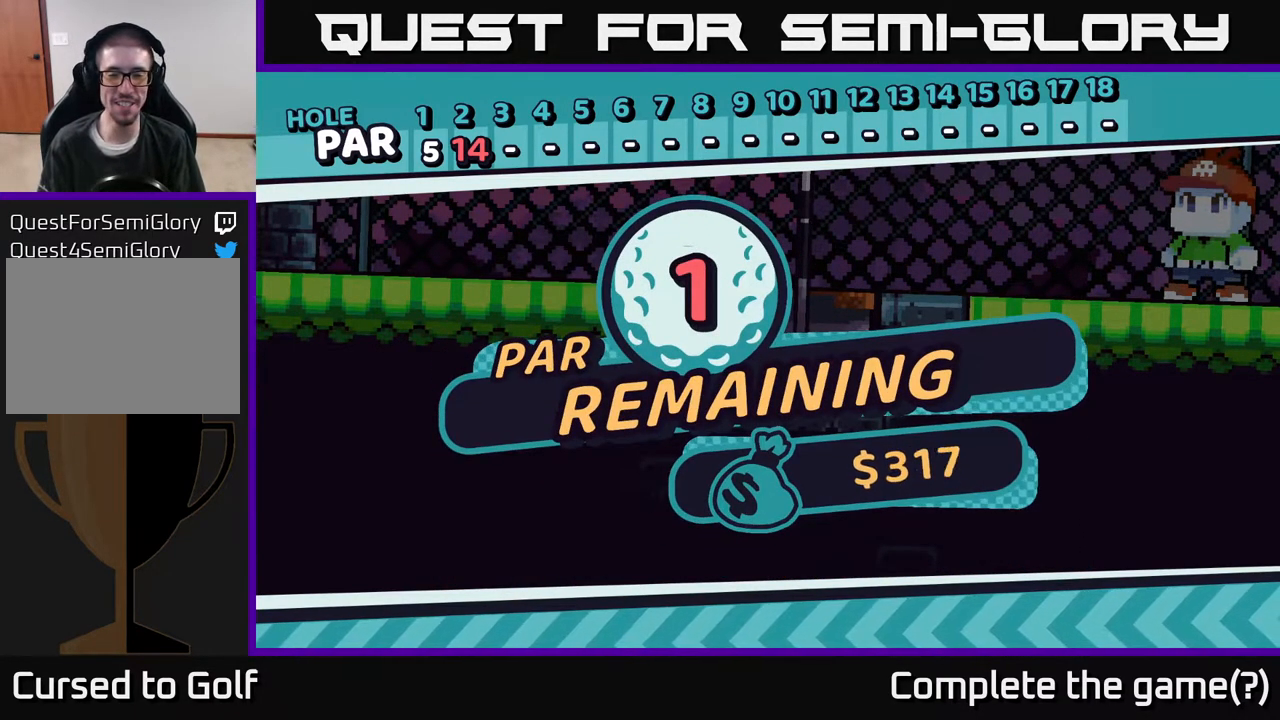
{"buttons": [], "left_stick": "center", "right_stick": "center", "events": []}
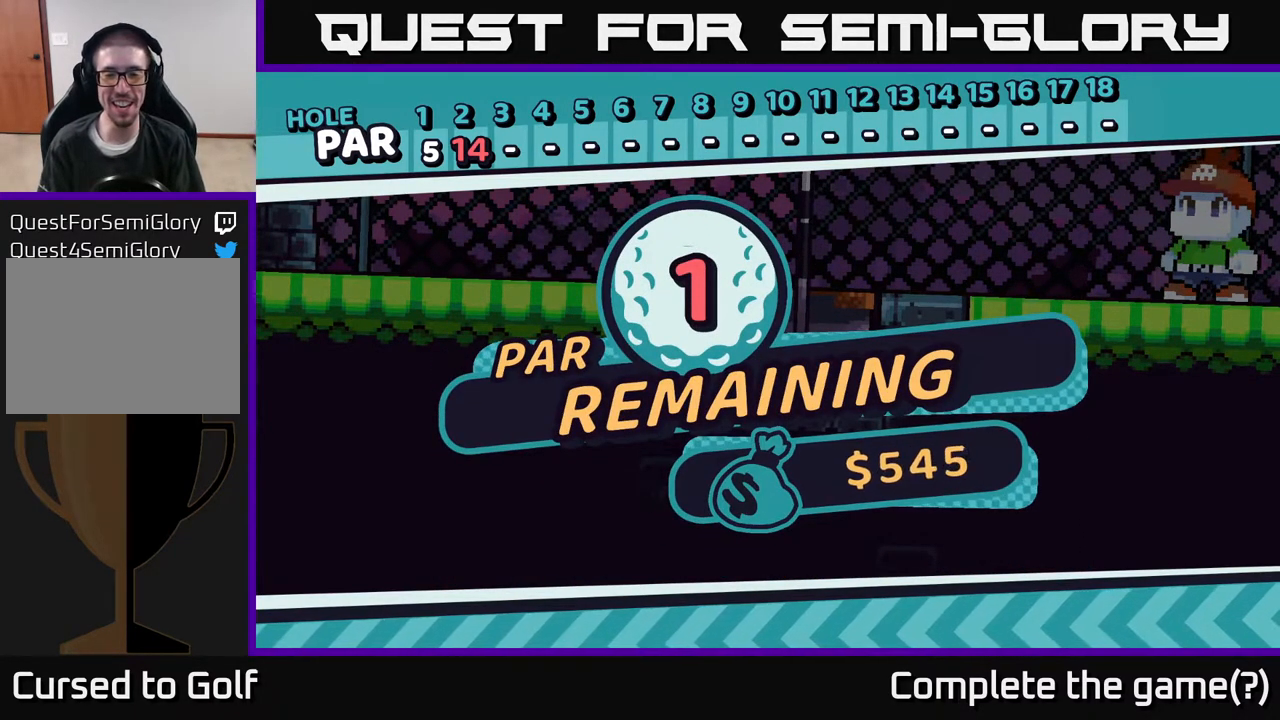
{"buttons": [], "left_stick": "center", "right_stick": "center", "events": []}
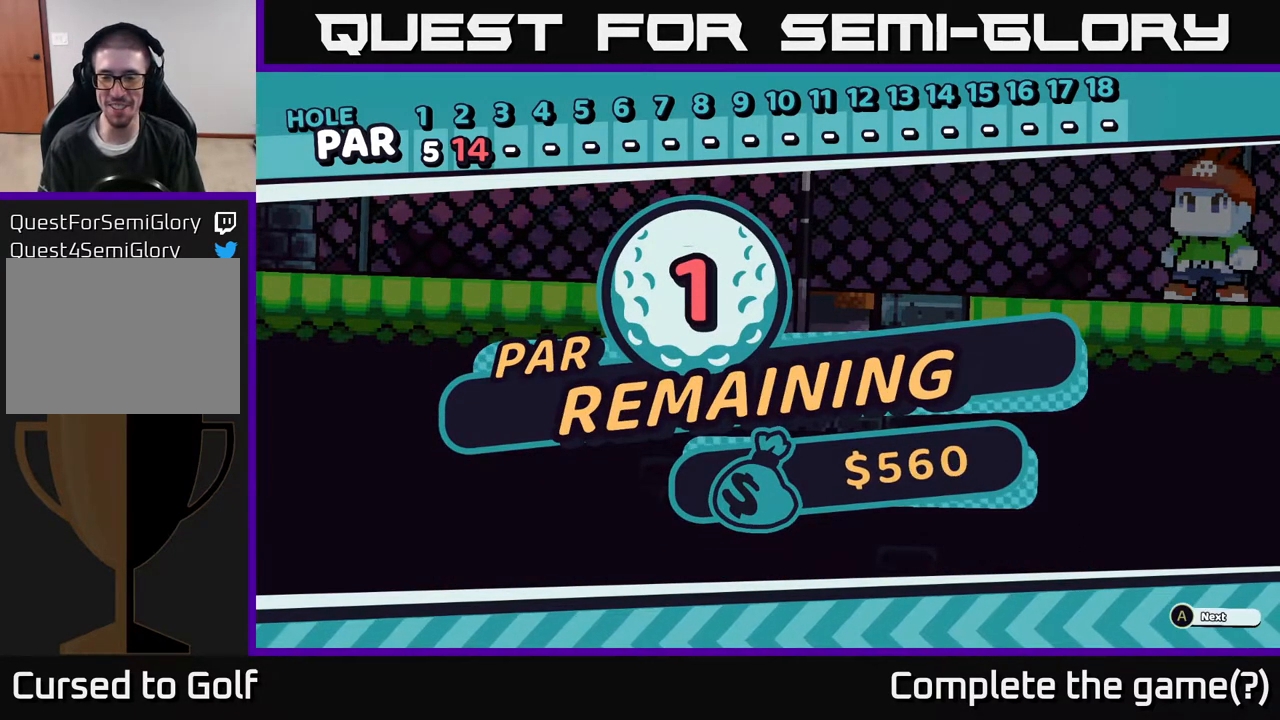
{"buttons": [], "left_stick": "center", "right_stick": "center", "events": [[183, "A", "down"], [383, "A", "up"]]}
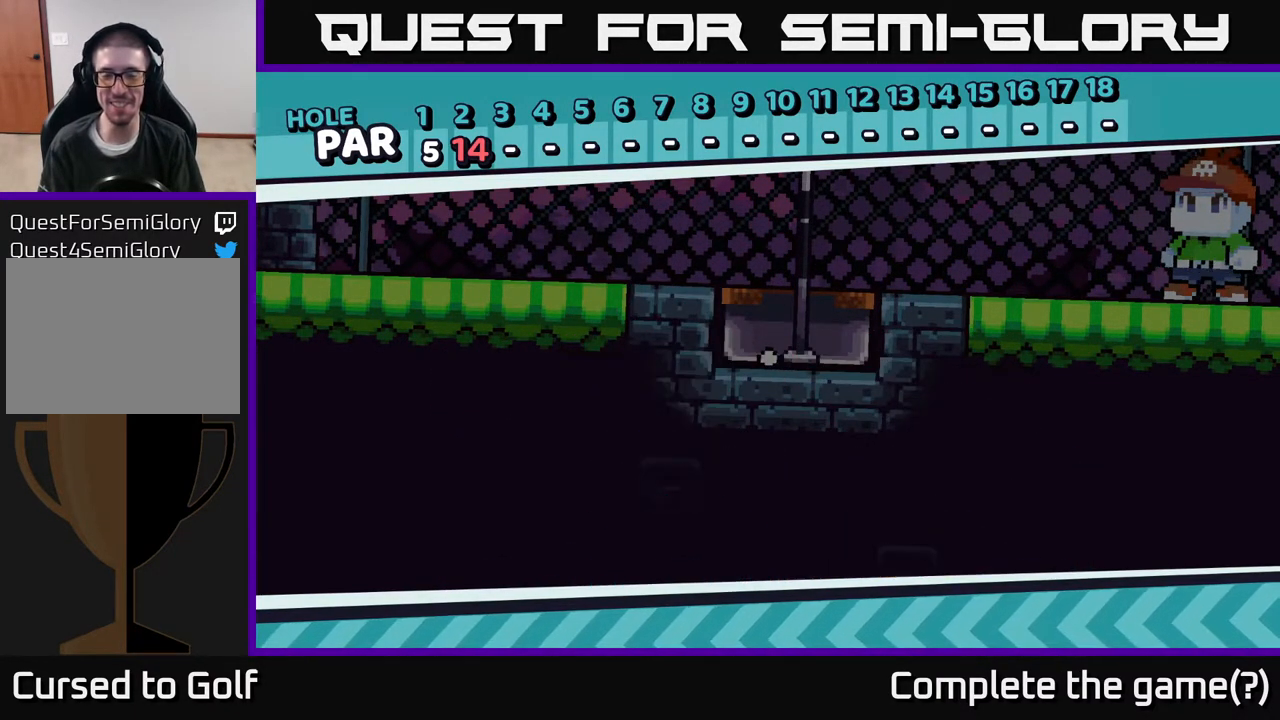
{"buttons": [], "left_stick": "center", "right_stick": "center", "events": []}
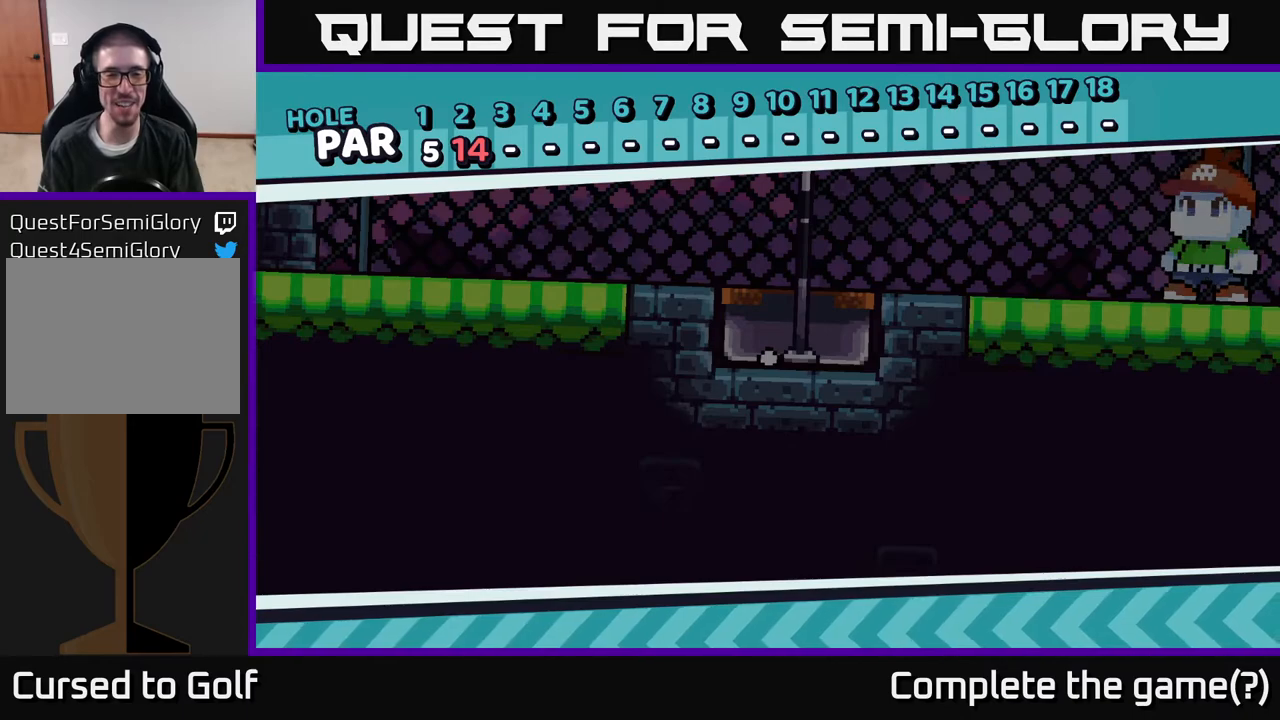
{"buttons": [], "left_stick": "center", "right_stick": "center", "events": []}
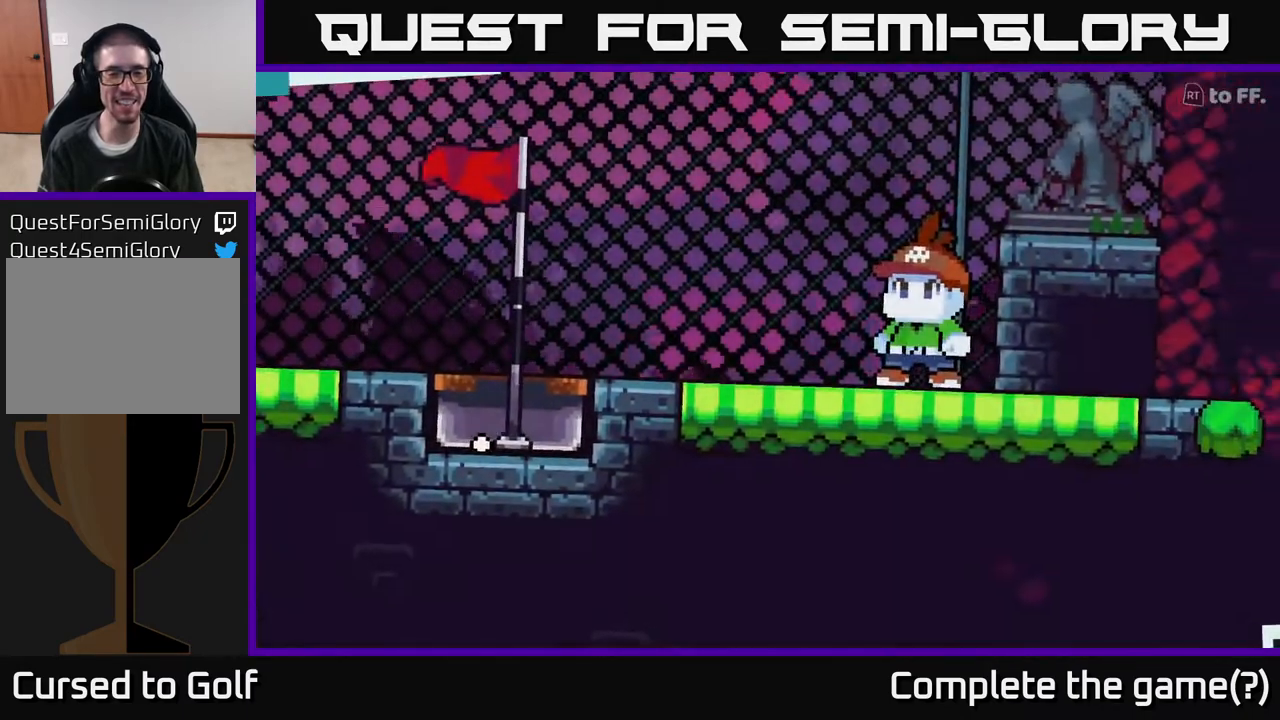
{"buttons": [], "left_stick": "center", "right_stick": "center", "events": []}
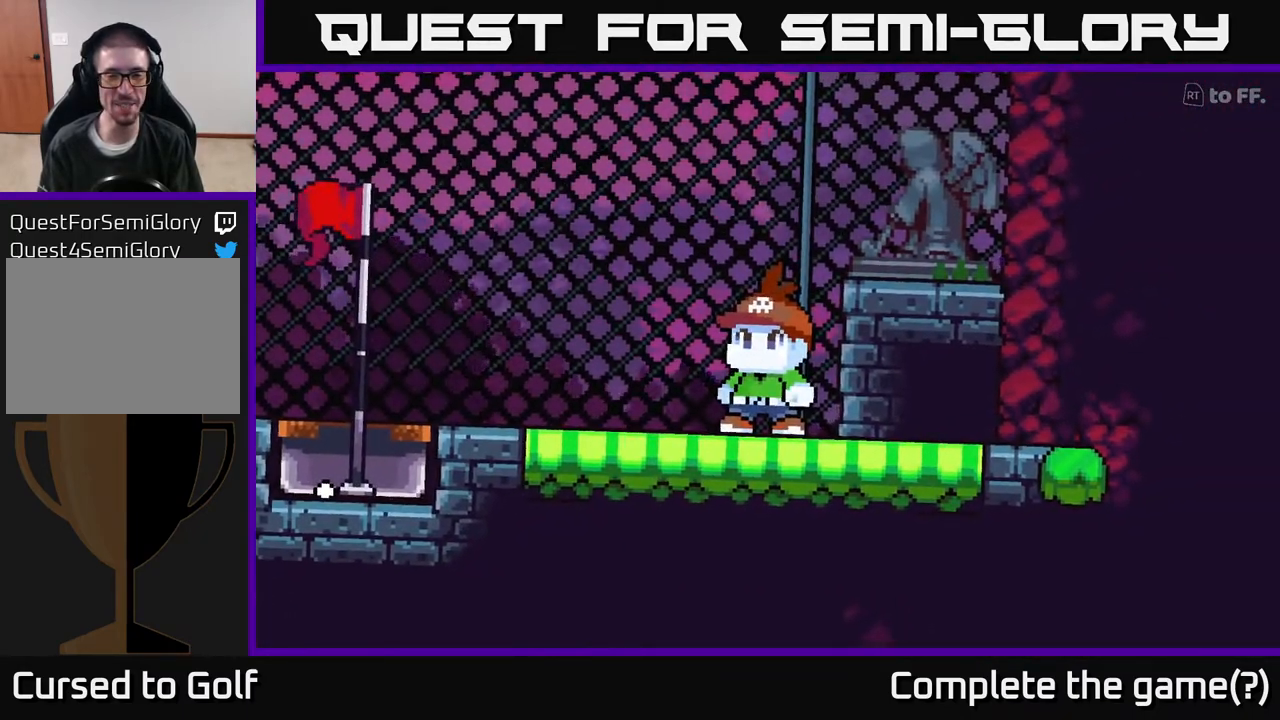
{"buttons": [], "left_stick": "center", "right_stick": "center", "events": []}
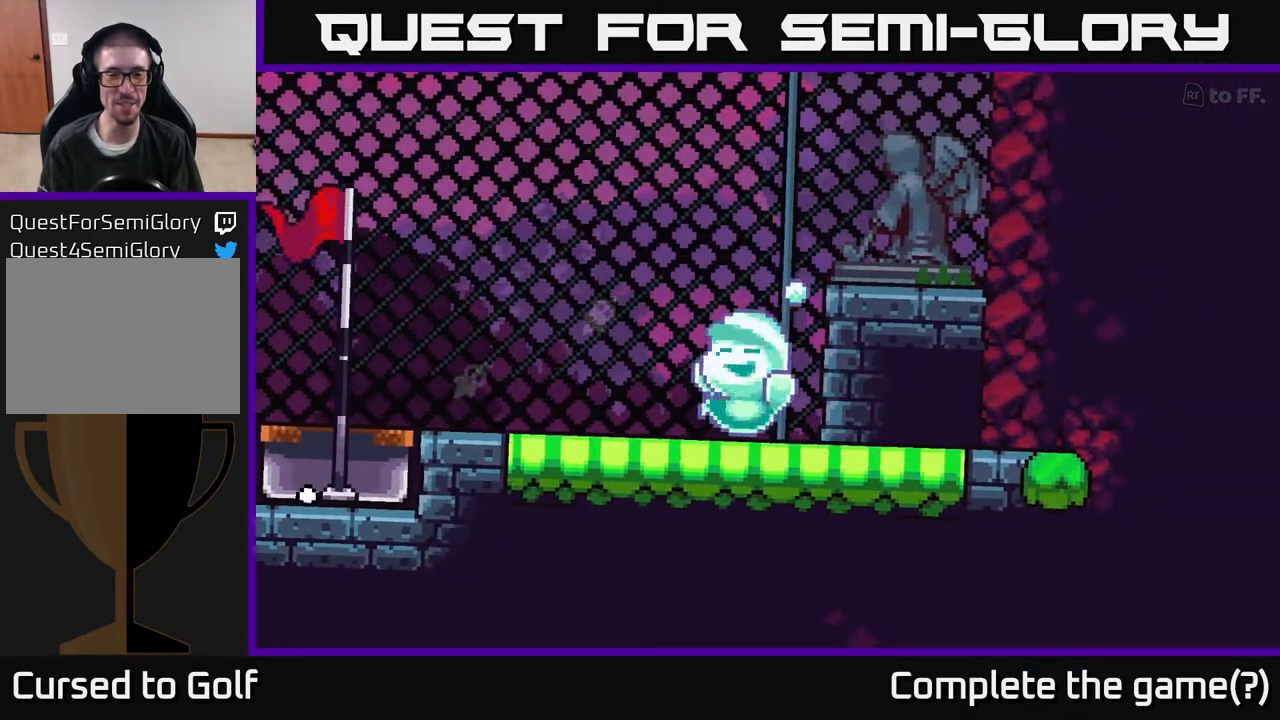
{"buttons": ["A"], "left_stick": "center", "right_stick": "center", "events": [[483, "A", "down"]]}
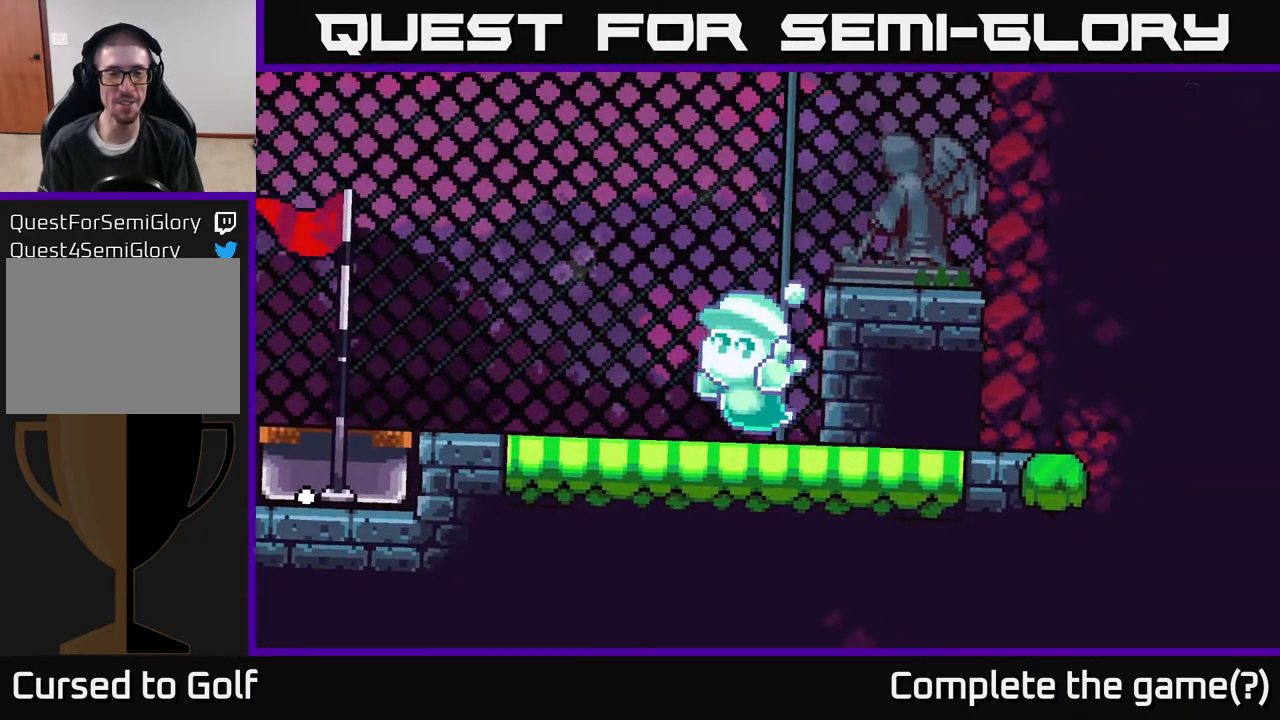
{"buttons": [], "left_stick": "center", "right_stick": "center", "events": [[100, "A", "up"]]}
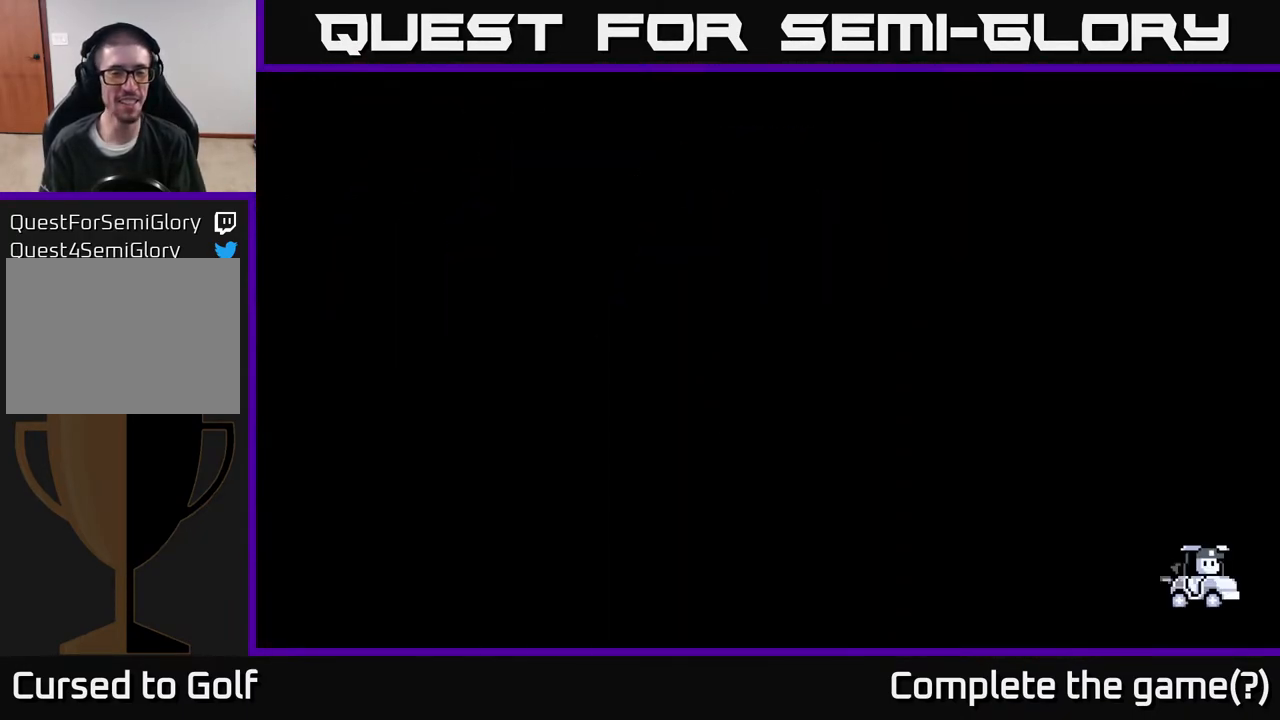
{"buttons": [], "left_stick": "center", "right_stick": "center", "events": []}
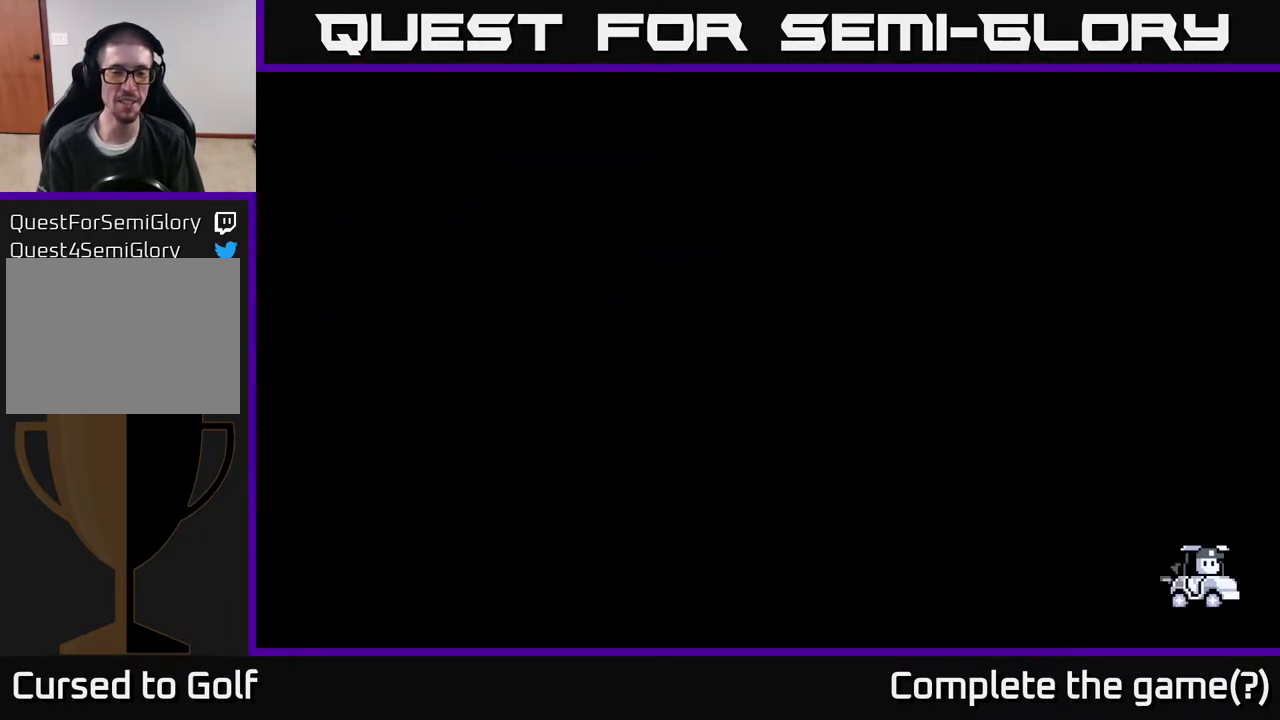
{"buttons": [], "left_stick": "center", "right_stick": "center", "events": []}
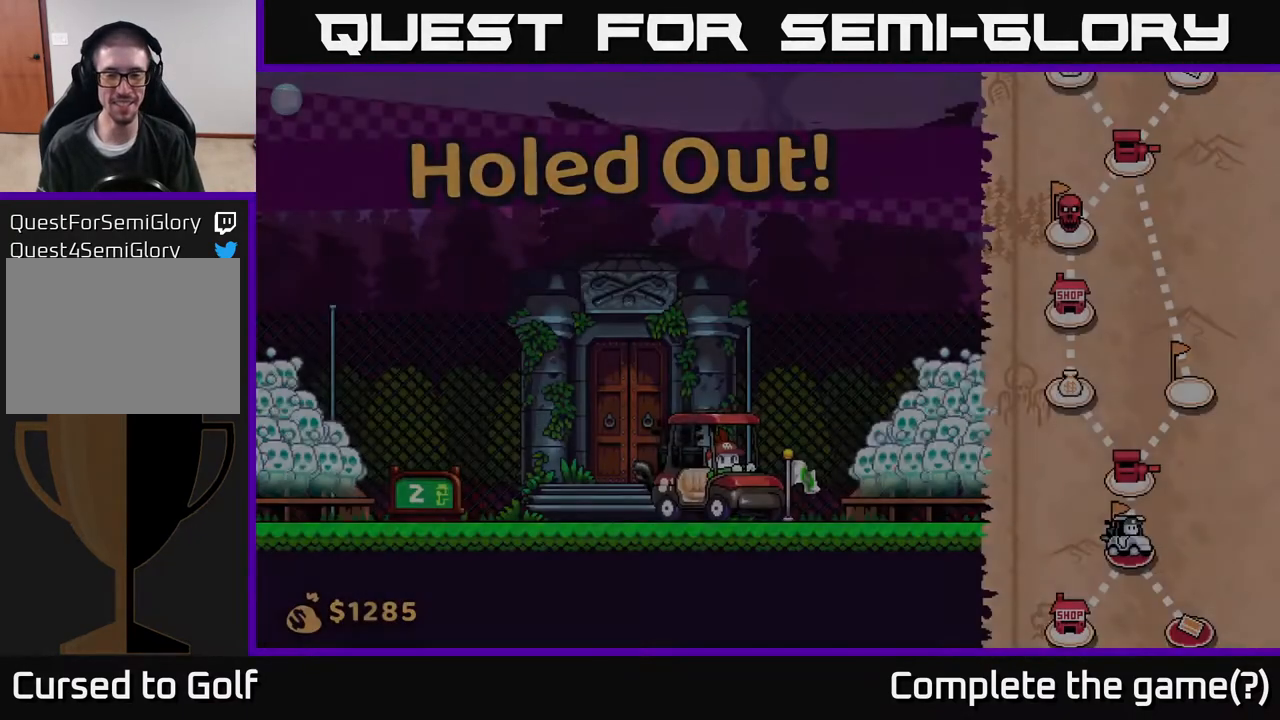
{"buttons": [], "left_stick": "center", "right_stick": "center", "events": []}
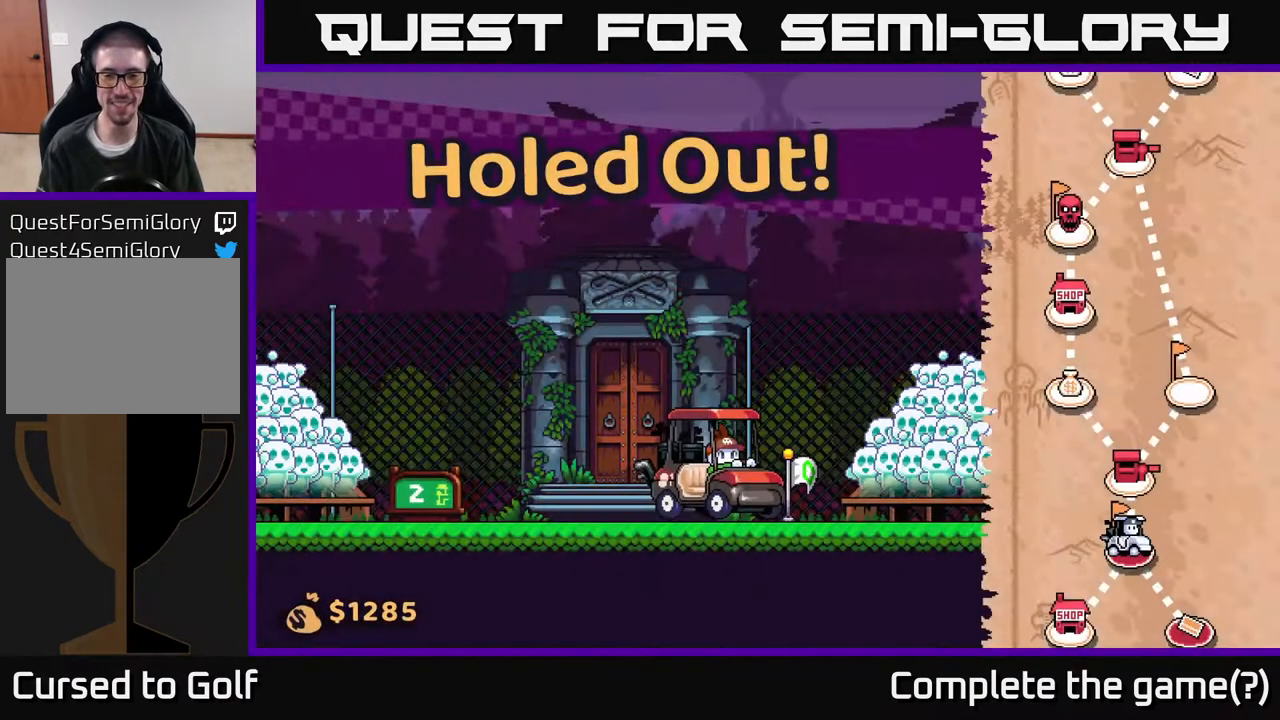
{"buttons": [], "left_stick": "right", "right_stick": "center", "events": [[367, "left_stick", "right"]]}
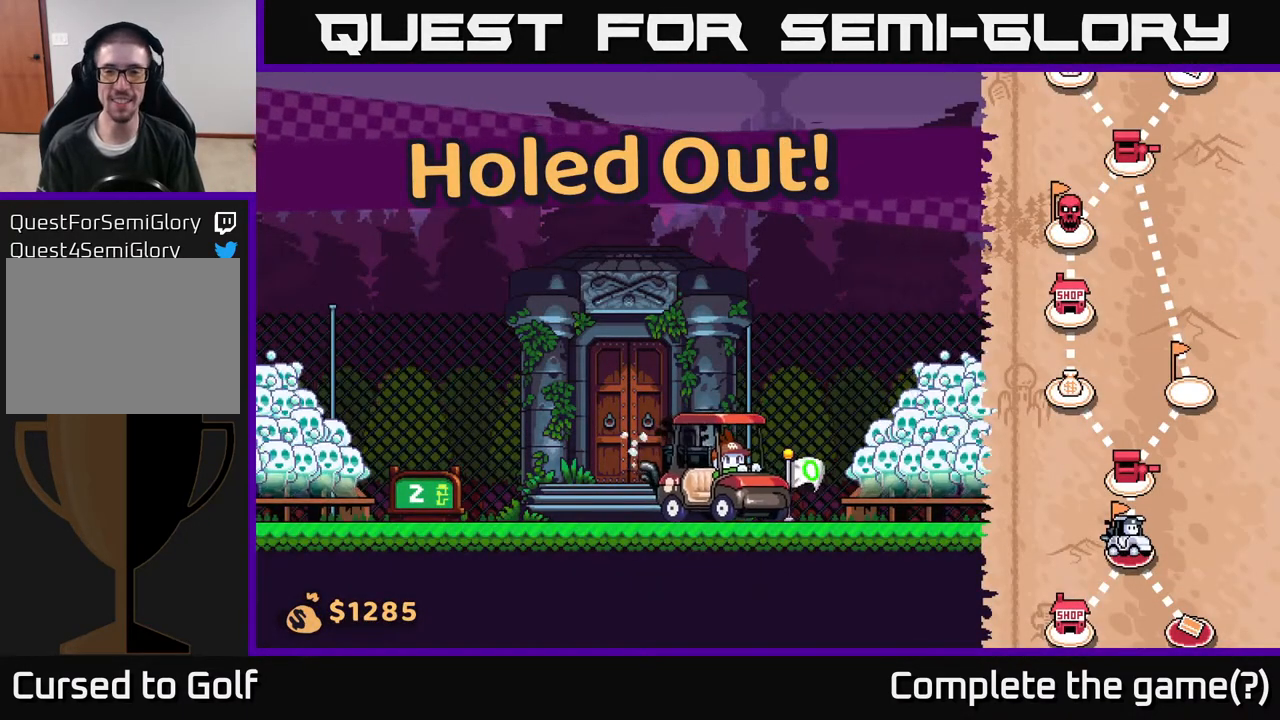
{"buttons": [], "left_stick": "right", "right_stick": "center", "events": []}
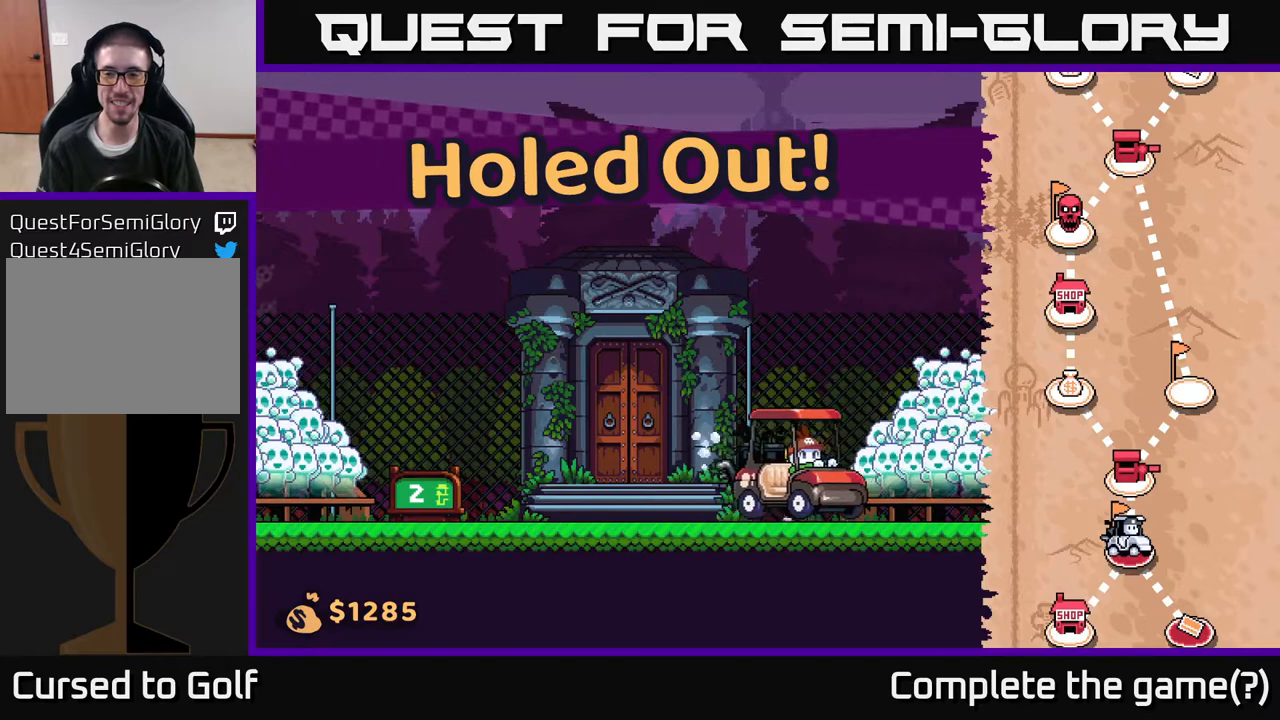
{"buttons": [], "left_stick": "right", "right_stick": "center", "events": []}
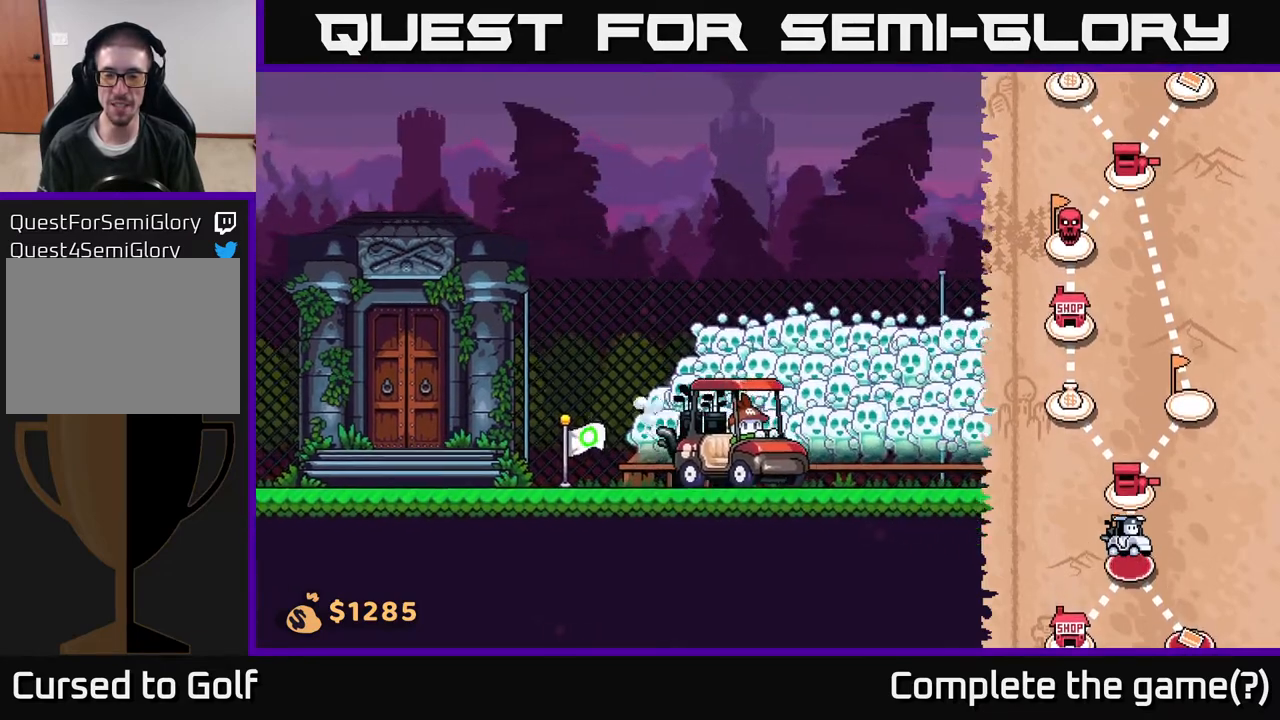
{"buttons": [], "left_stick": "right", "right_stick": "center", "events": []}